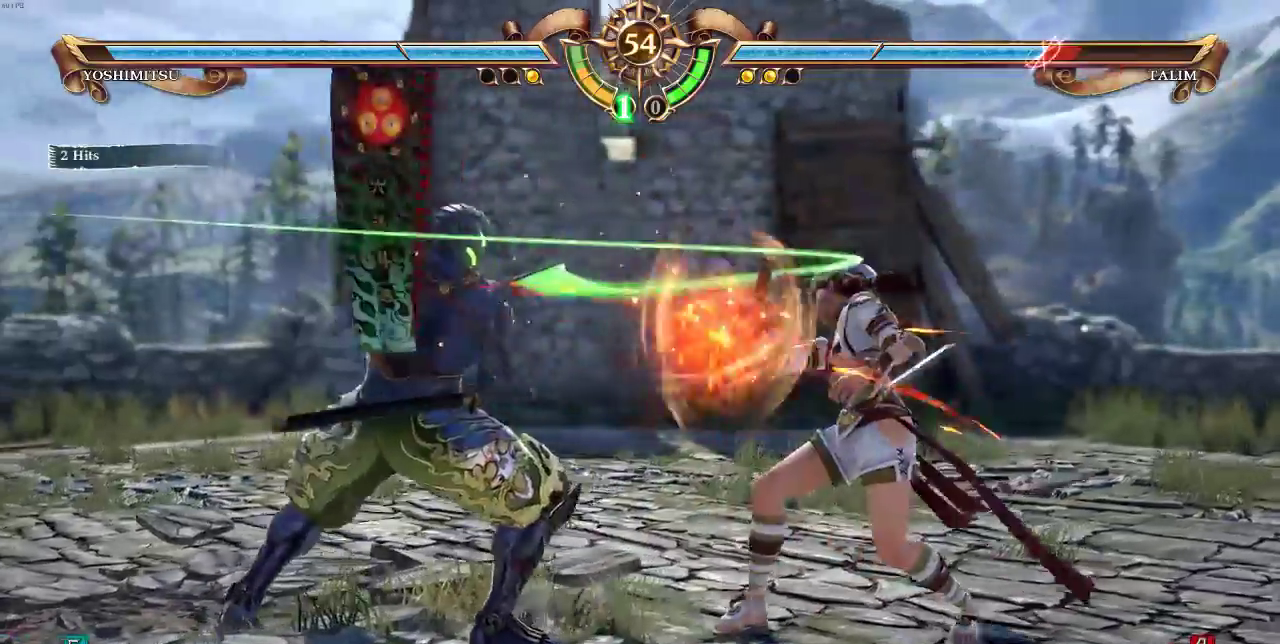
Gameplay with a controller (arcade stick); each line is a JSON object with the inputs held at the frame after it (dt_ms = milliseconds from this image to that frame). "events" lists button and stick changes between this image and that frame as [ms after this image, input, new state], when the widget could be followed in between. Not read: DPAD_LEFT L3 R3.
{"dt_ms": 1000, "buttons": []}
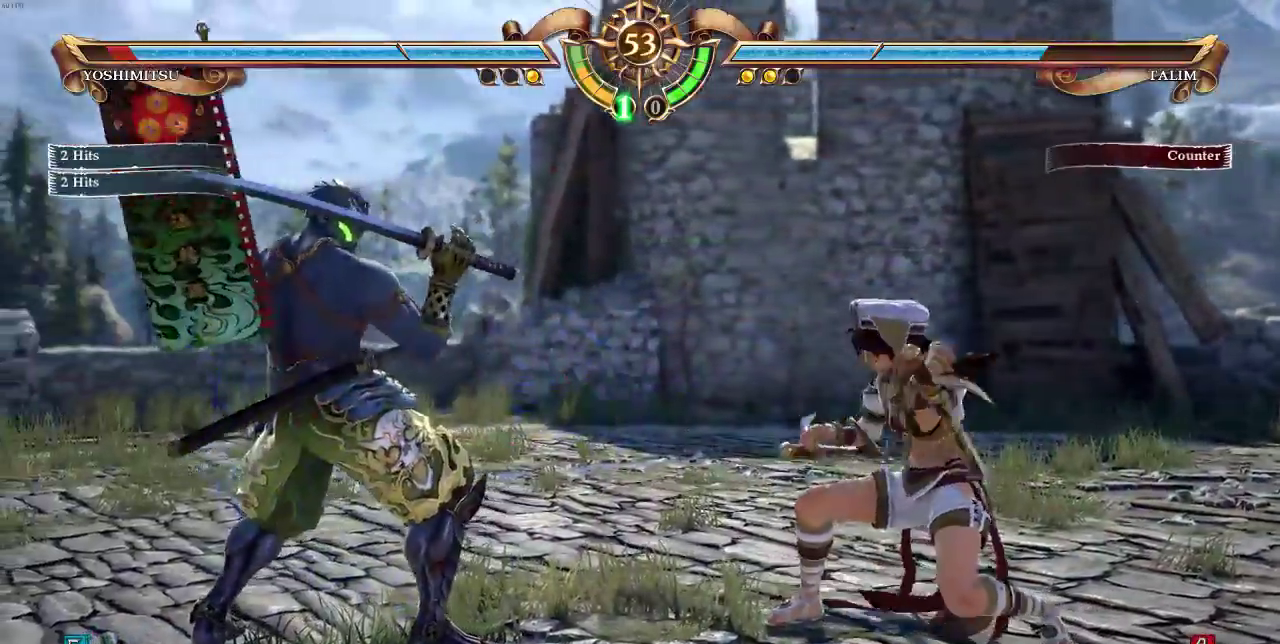
{"dt_ms": 500, "buttons": []}
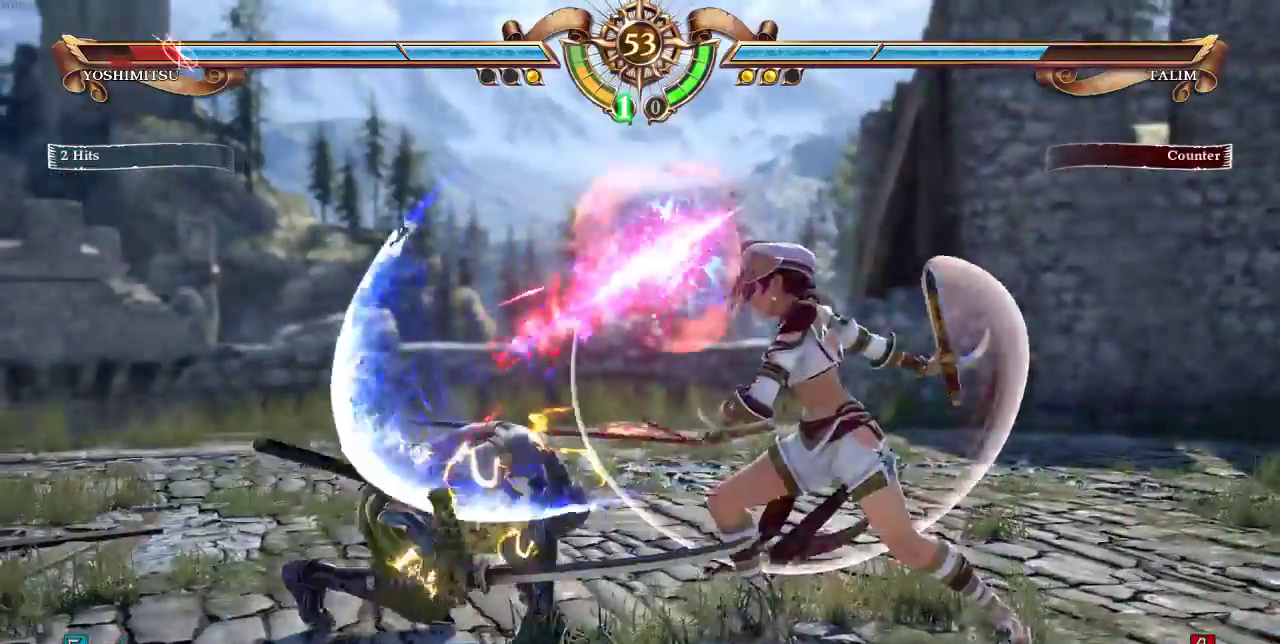
{"dt_ms": 500, "buttons": []}
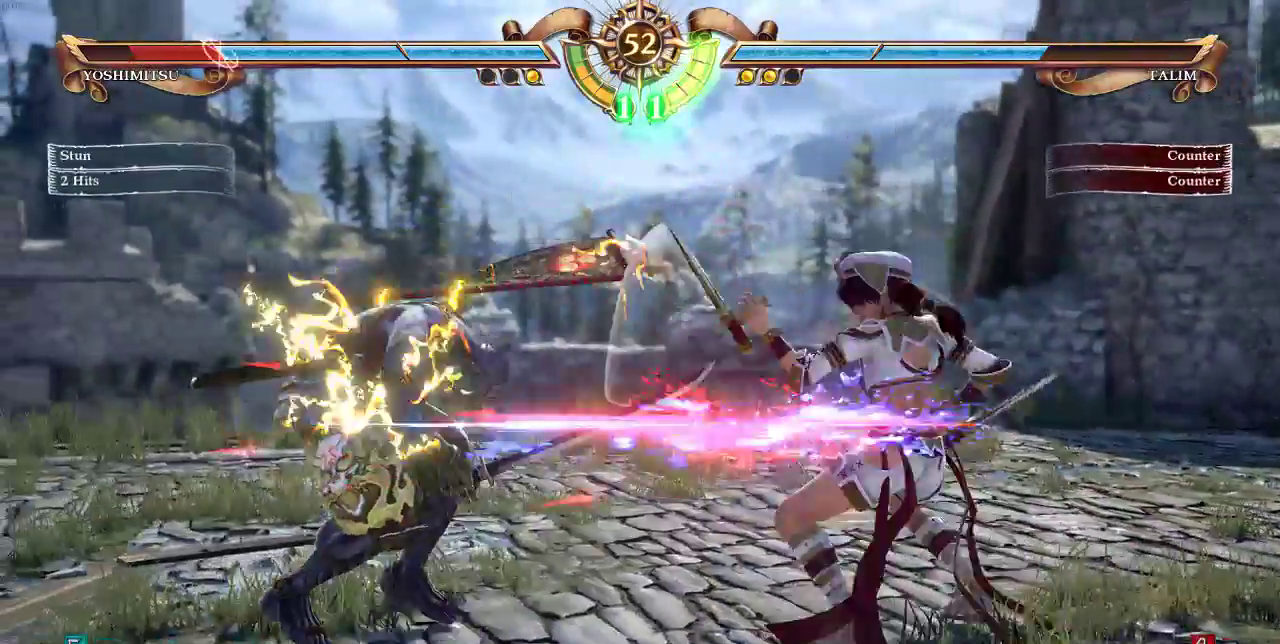
{"dt_ms": 1000, "buttons": []}
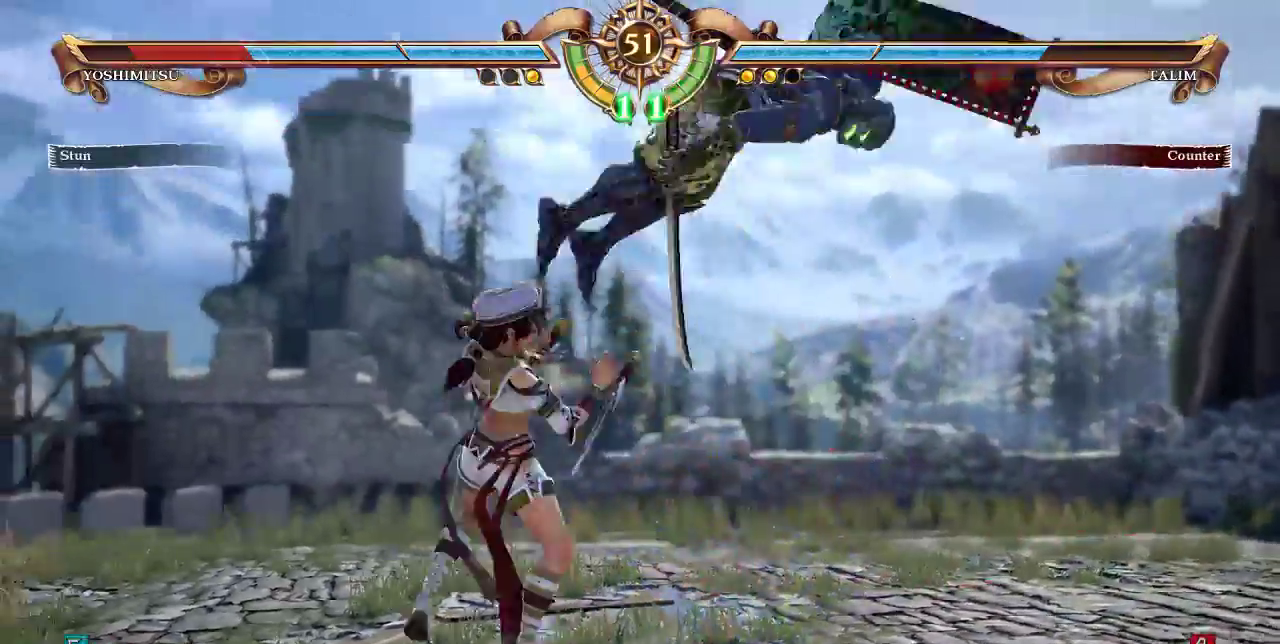
{"dt_ms": 500, "buttons": ["SQUARE"], "events": [[133, "SQUARE", "down"], [200, "SQUARE", "up"], [300, "SQUARE", "down"], [367, "SQUARE", "up"], [433, "SQUARE", "down"]]}
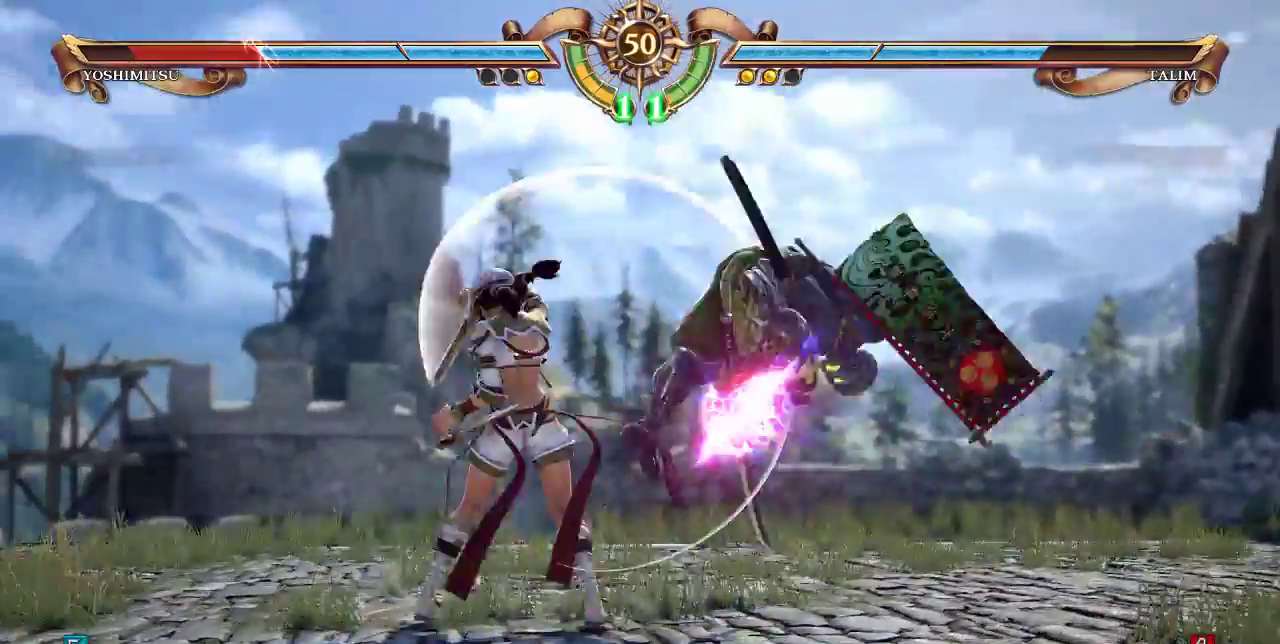
{"dt_ms": 1000, "buttons": ["CROSS", "SQUARE", "DPAD_RIGHT"]}
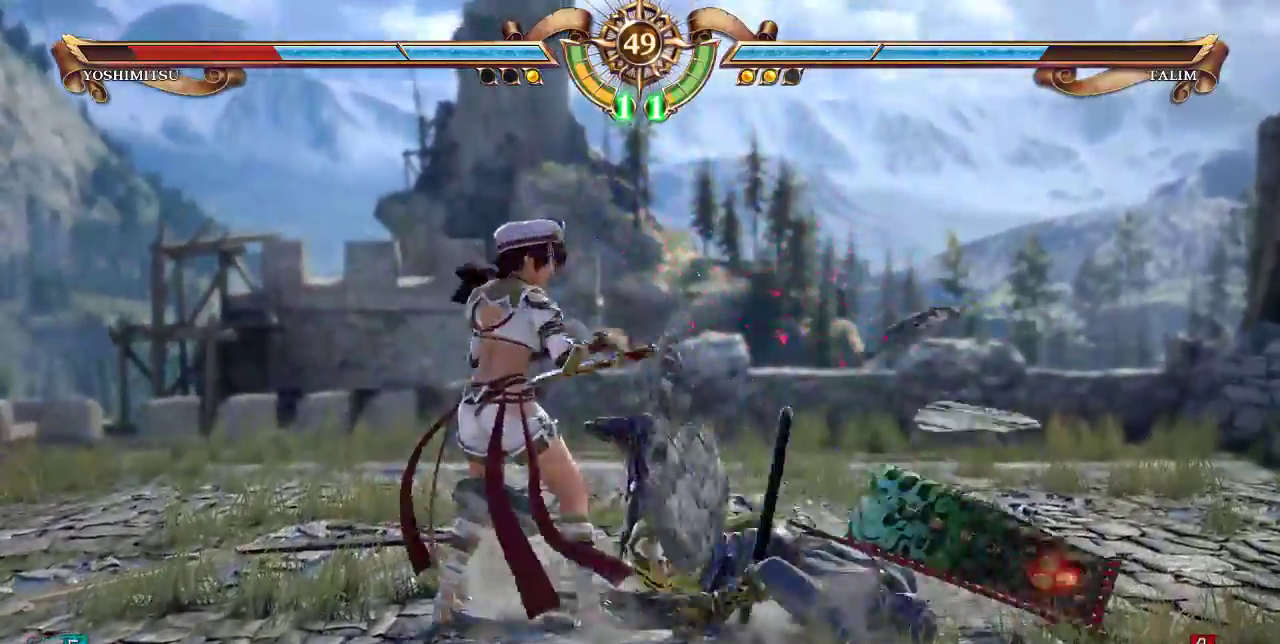
{"dt_ms": 500, "buttons": ["DPAD_RIGHT"], "events": [[100, "CROSS", "up"], [100, "SQUARE", "up"]]}
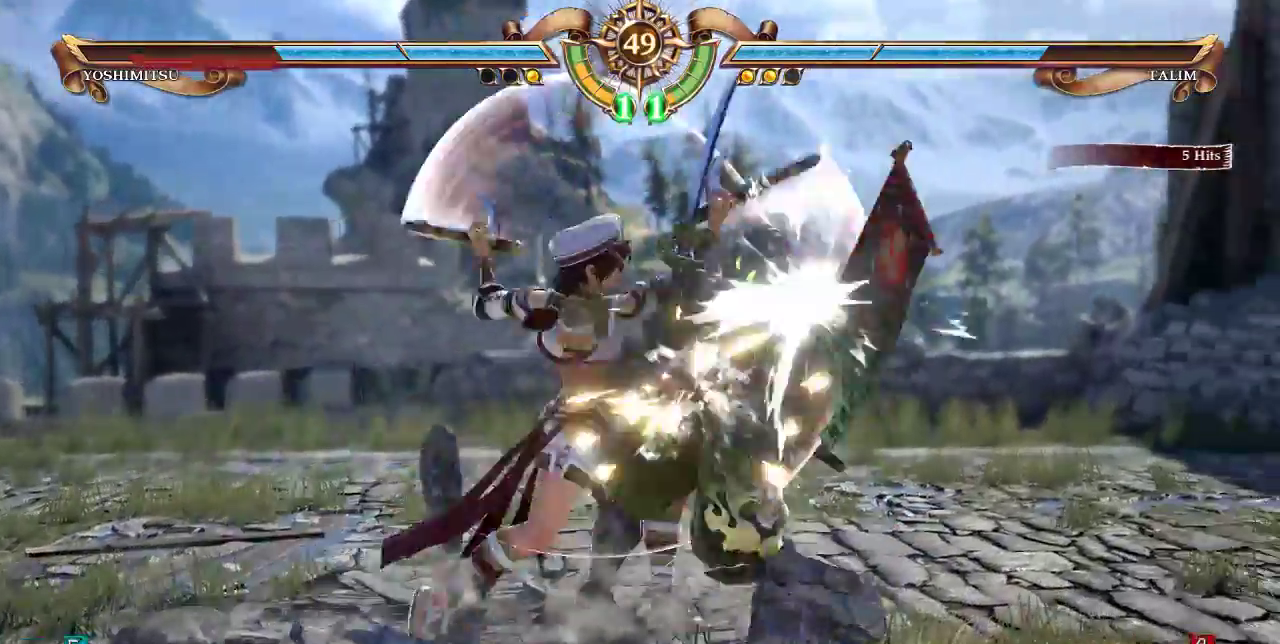
{"dt_ms": 500, "buttons": []}
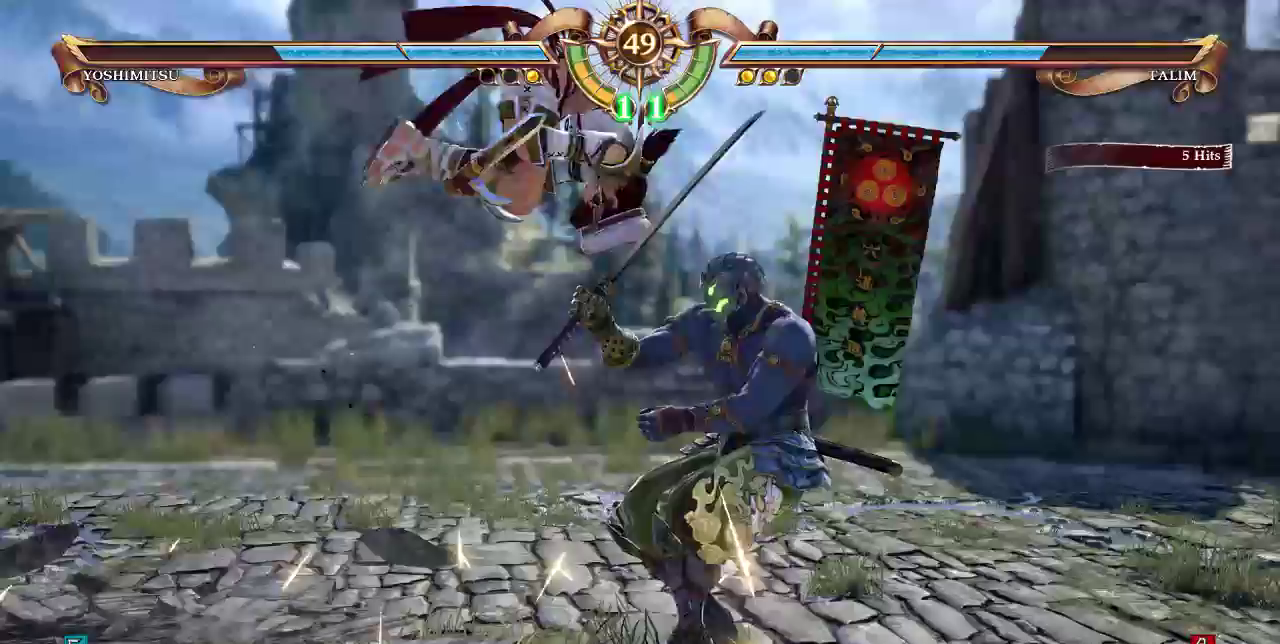
{"dt_ms": 500, "buttons": []}
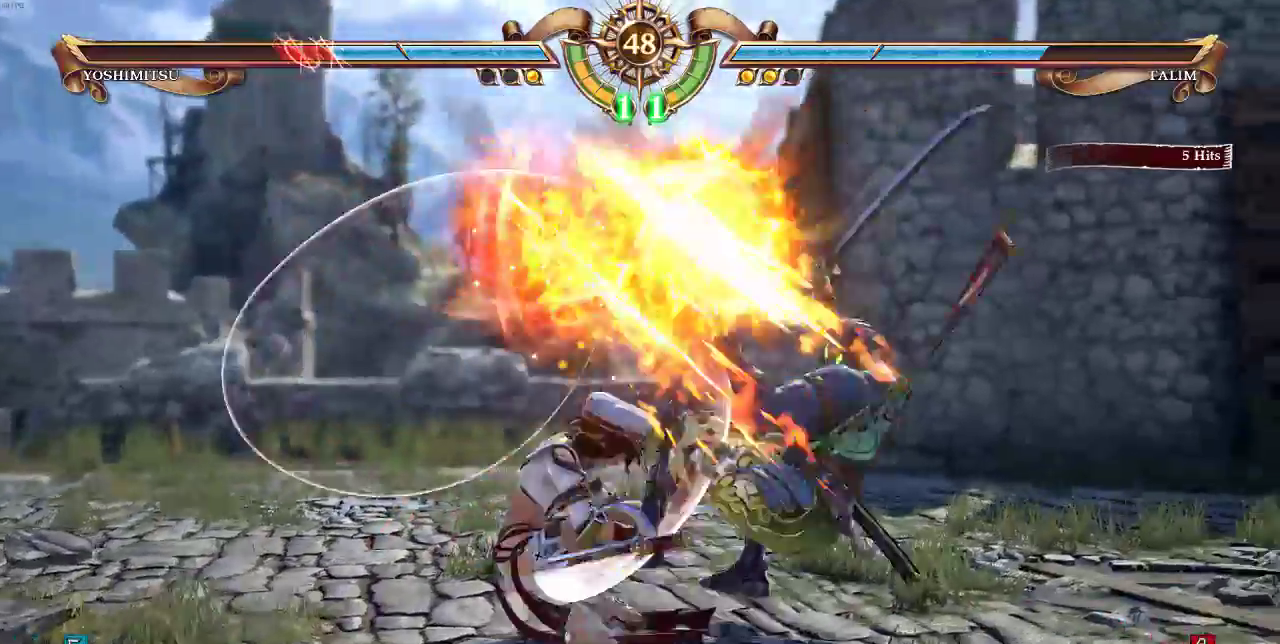
{"dt_ms": 500, "buttons": ["DPAD_RIGHT"], "events": [[367, "DPAD_RIGHT", "down"], [433, "DPAD_RIGHT", "up"], [467, "DPAD_RIGHT", "down"]]}